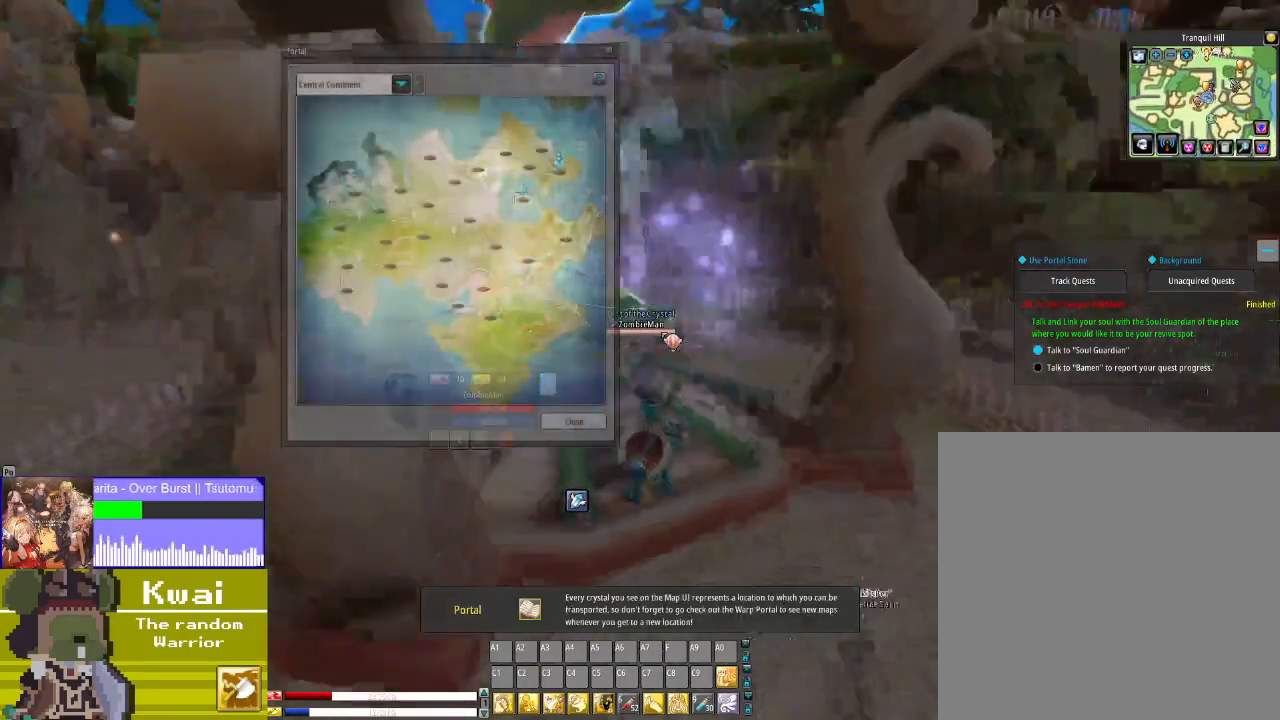
Gameplay with a controller (Xbox layout); each line is a JSON object with the inputs held at the frame after it. "events" lists button and stick changes between this image and that frame as [ms after this image, input, new state], when the widget could be followed in between.
{"buttons": ["DPAD_RIGHT"], "left_stick": "center", "right_stick": "center", "events": []}
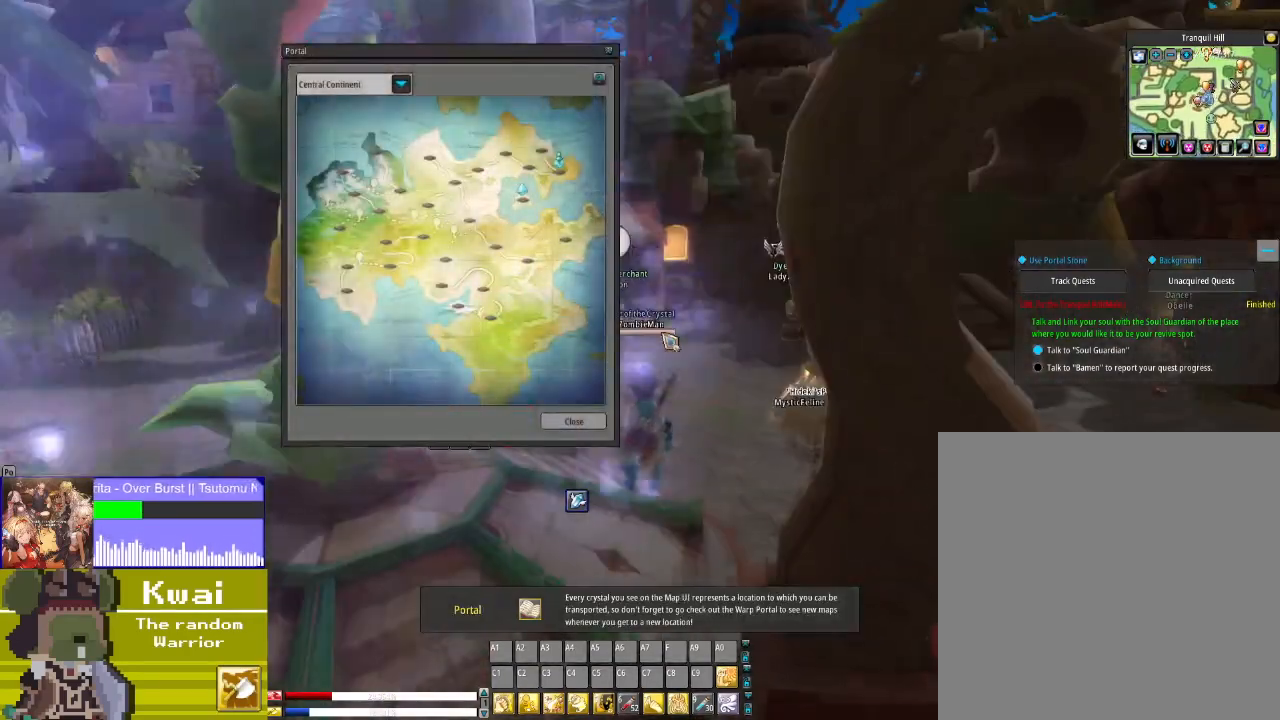
{"buttons": ["DPAD_UP", "DPAD_RIGHT"], "left_stick": "center", "right_stick": "center", "events": [[34, "DPAD_RIGHT", "up"], [134, "DPAD_UP", "down"], [501, "DPAD_RIGHT", "down"]]}
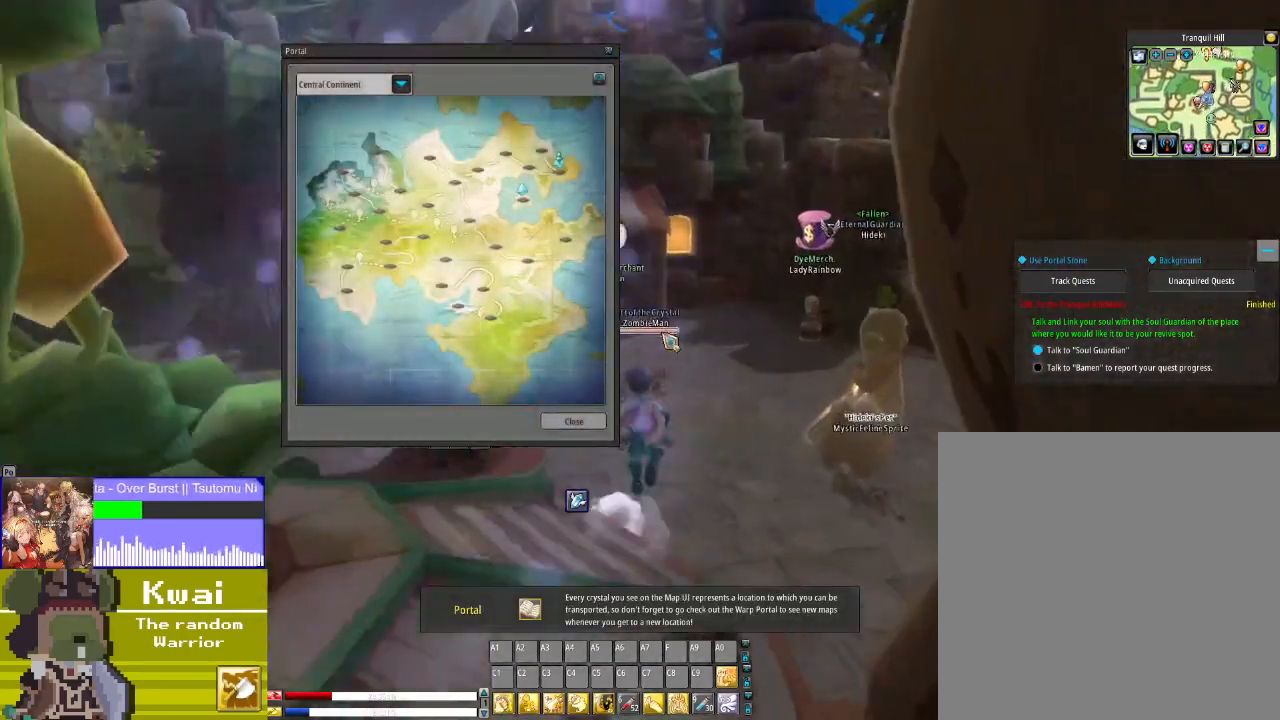
{"buttons": ["DPAD_UP"], "left_stick": "center", "right_stick": "center", "events": [[267, "DPAD_RIGHT", "up"], [300, "DPAD_RIGHT", "down"], [400, "DPAD_RIGHT", "up"]]}
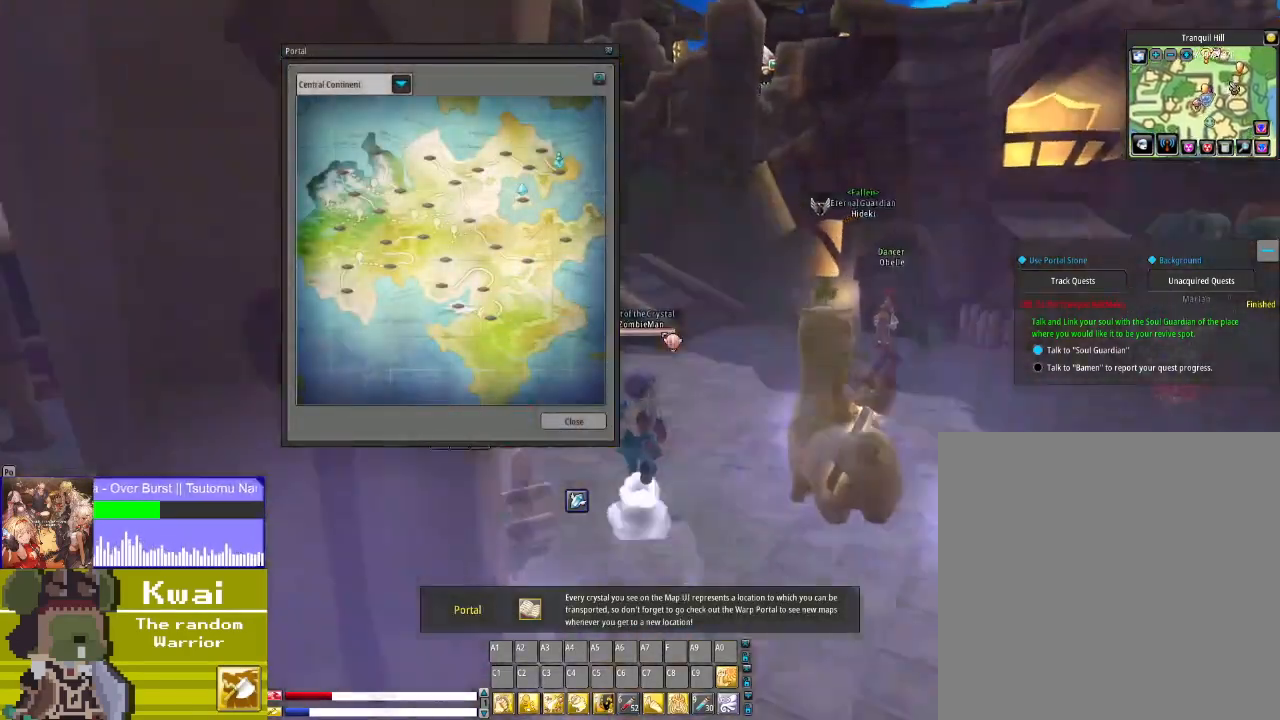
{"buttons": ["DPAD_UP"], "left_stick": "center", "right_stick": "center", "events": [[201, "DPAD_RIGHT", "down"], [267, "DPAD_UP", "up"], [334, "DPAD_UP", "down"], [367, "DPAD_RIGHT", "up"]]}
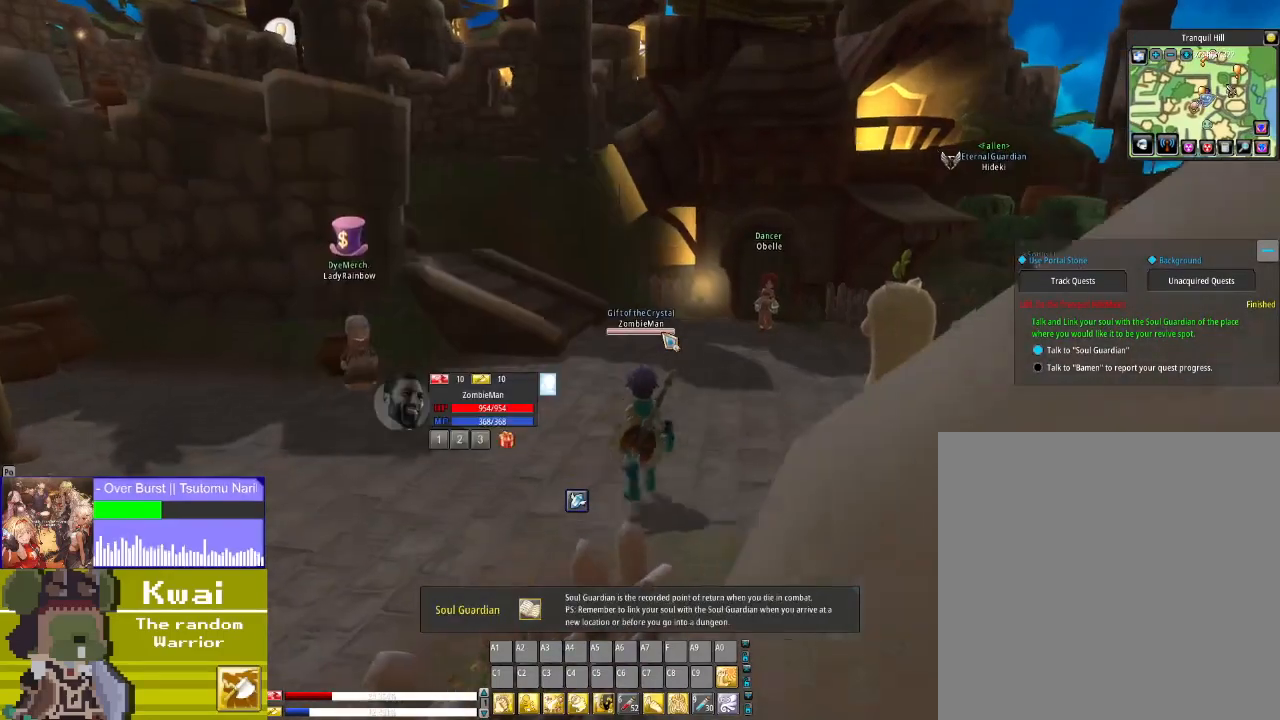
{"buttons": [], "left_stick": "center", "right_stick": "center", "events": [[100, "DPAD_UP", "up"]]}
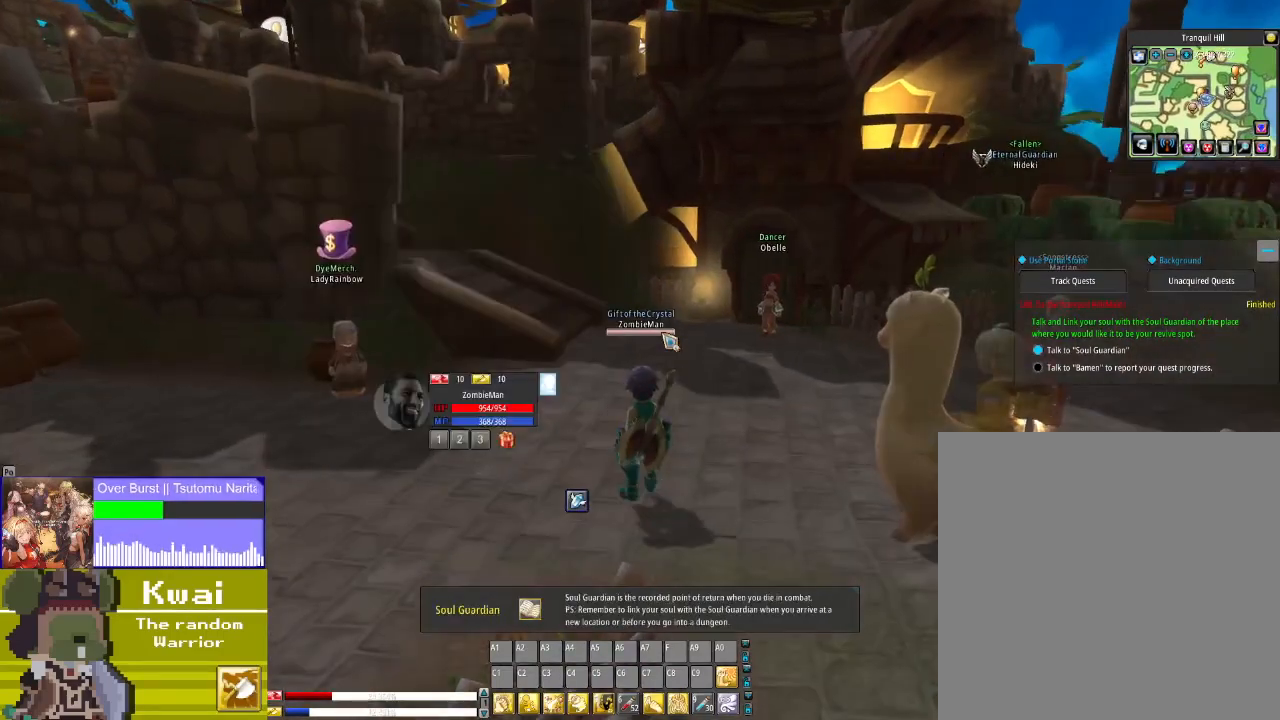
{"buttons": ["DPAD_UP"], "left_stick": "center", "right_stick": "center", "events": [[100, "DPAD_UP", "down"]]}
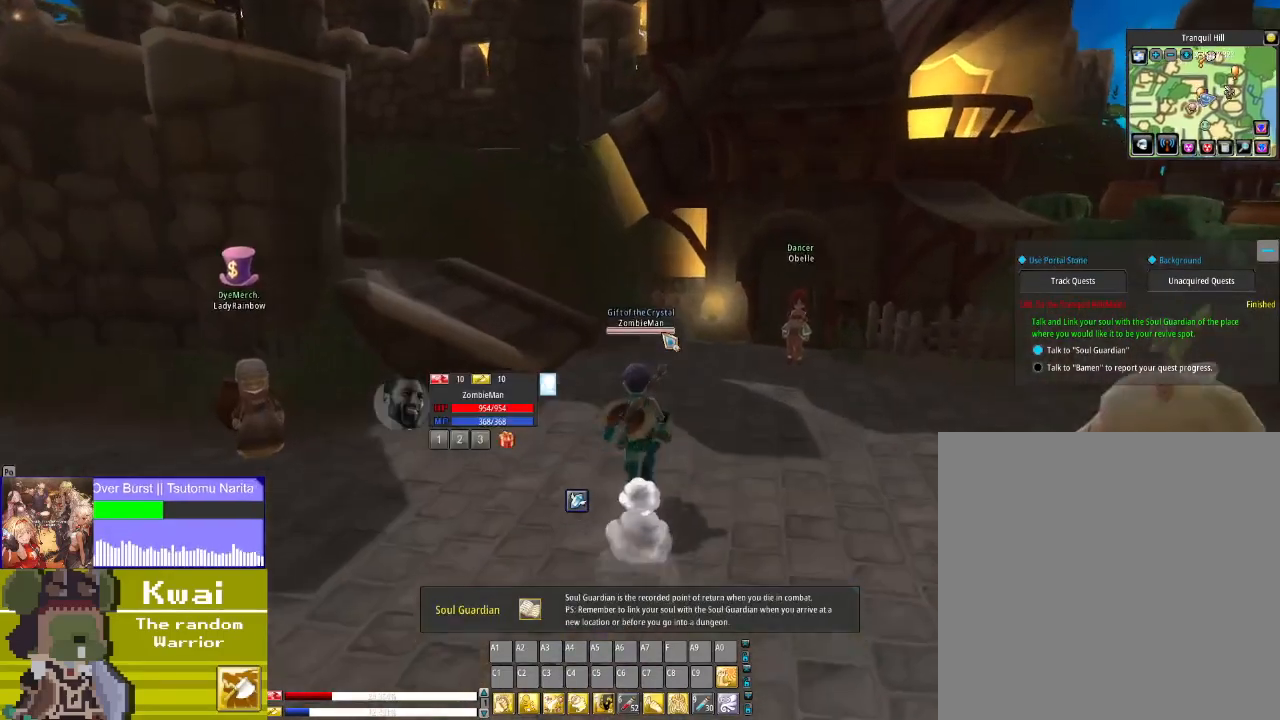
{"buttons": ["DPAD_UP", "DPAD_LEFT"], "left_stick": "center", "right_stick": "center", "events": [[267, "DPAD_LEFT", "down"]]}
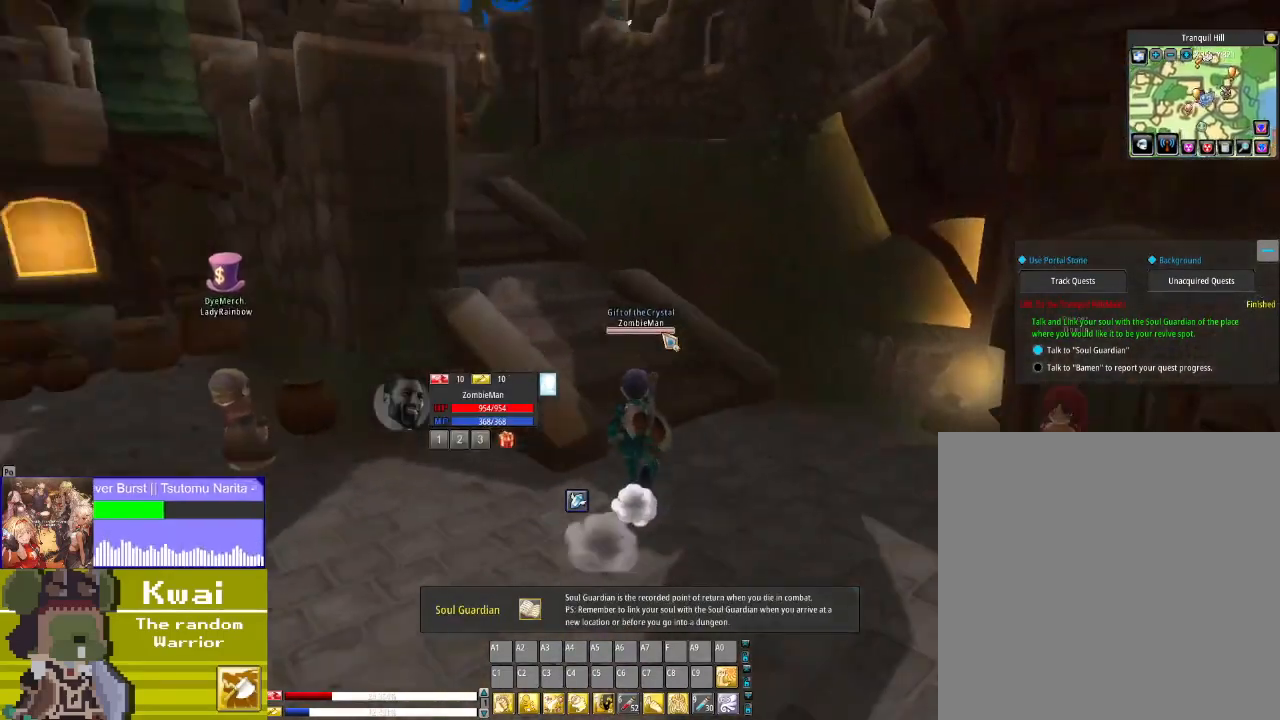
{"buttons": ["DPAD_LEFT"], "left_stick": "center", "right_stick": "center", "events": [[334, "DPAD_UP", "up"]]}
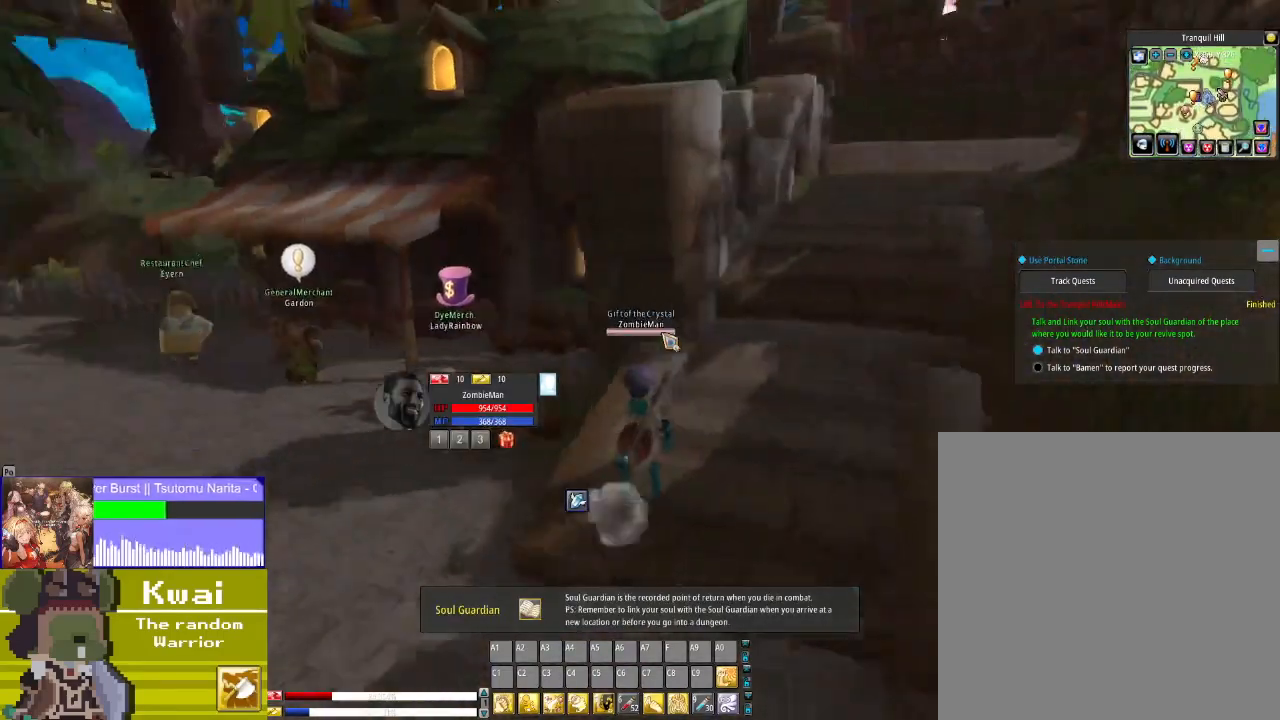
{"buttons": ["DPAD_LEFT"], "left_stick": "center", "right_stick": "center", "events": []}
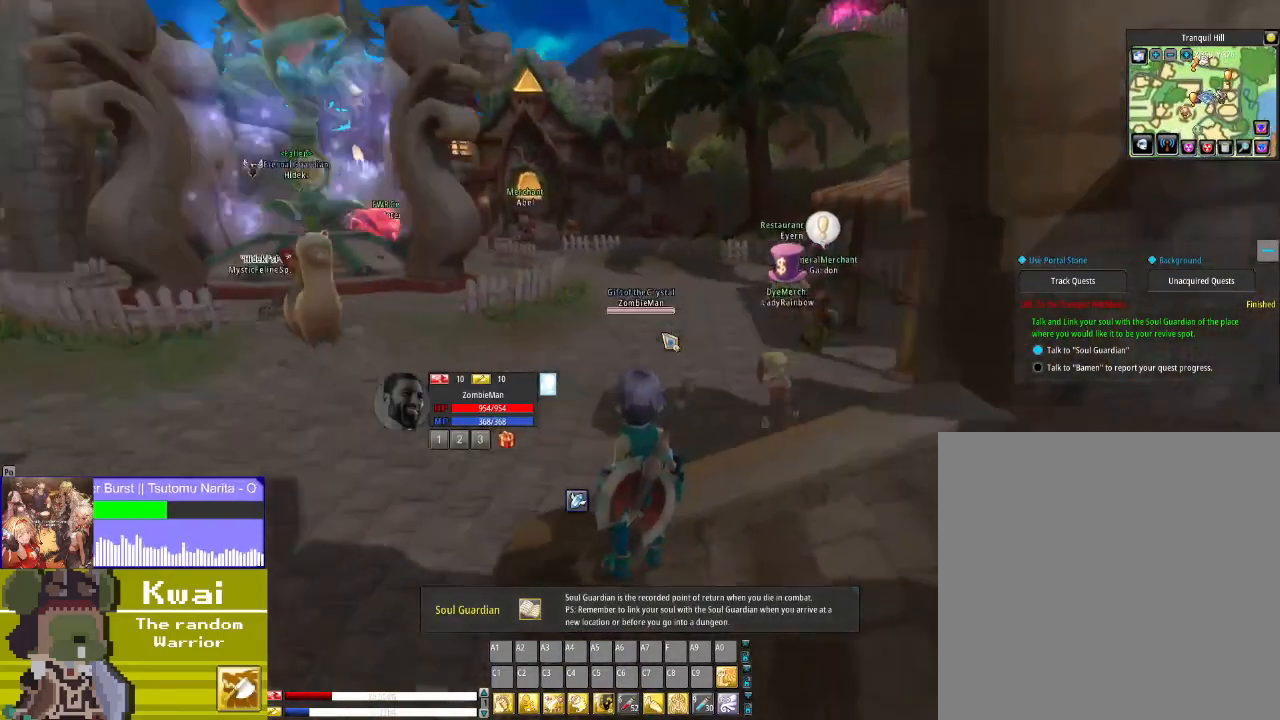
{"buttons": [], "left_stick": "center", "right_stick": "center", "events": [[234, "DPAD_LEFT", "up"]]}
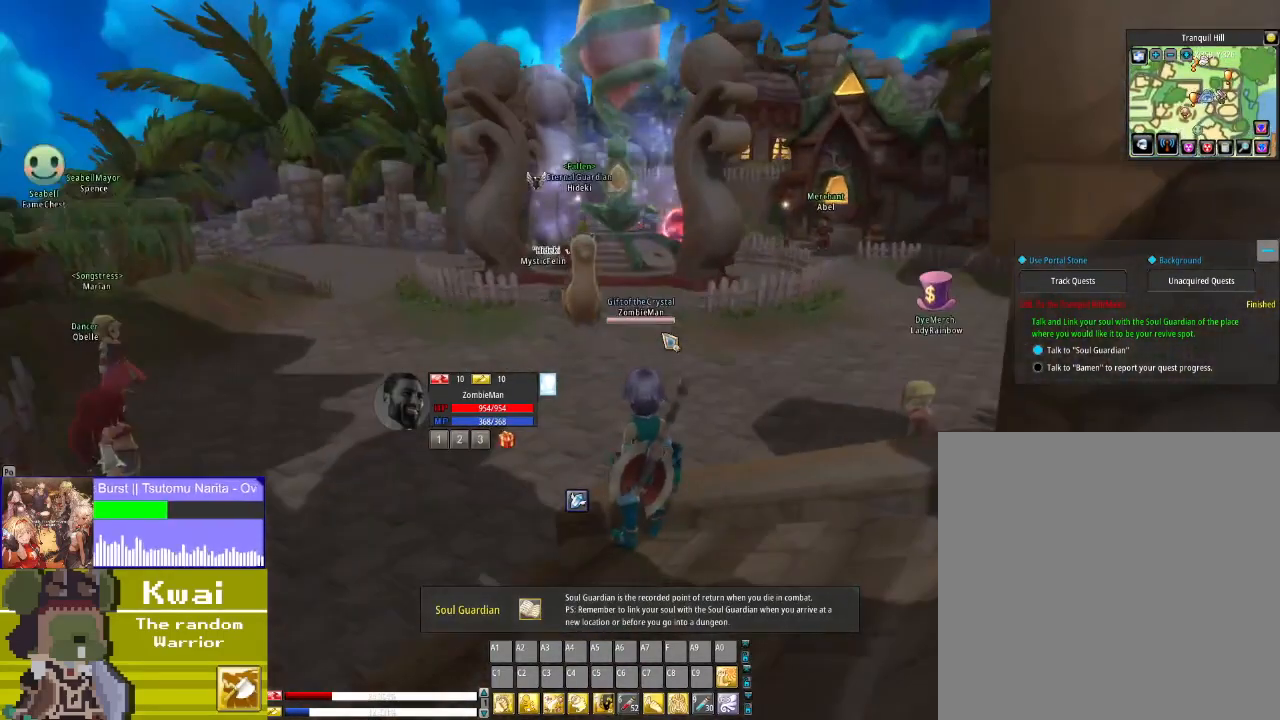
{"buttons": ["DPAD_RIGHT"], "left_stick": "center", "right_stick": "center", "events": [[267, "DPAD_RIGHT", "down"]]}
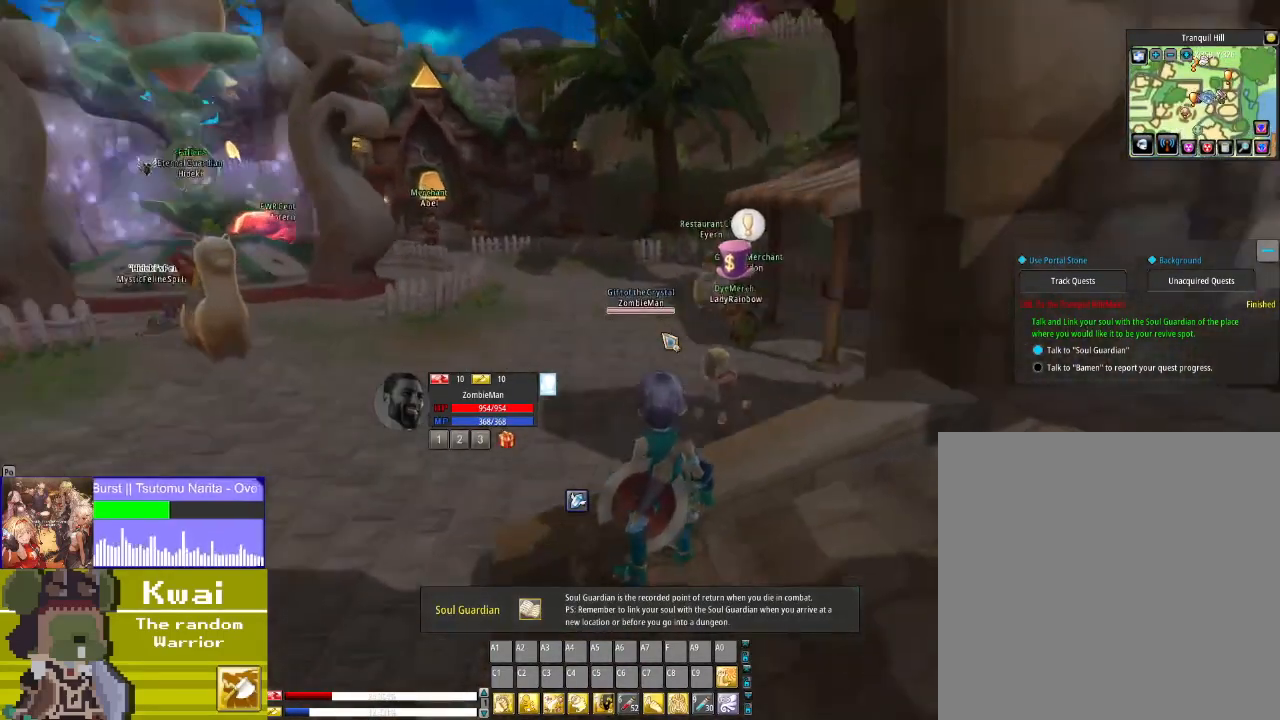
{"buttons": ["DPAD_RIGHT"], "left_stick": "center", "right_stick": "center", "events": [[67, "DPAD_RIGHT", "up"], [234, "DPAD_RIGHT", "down"]]}
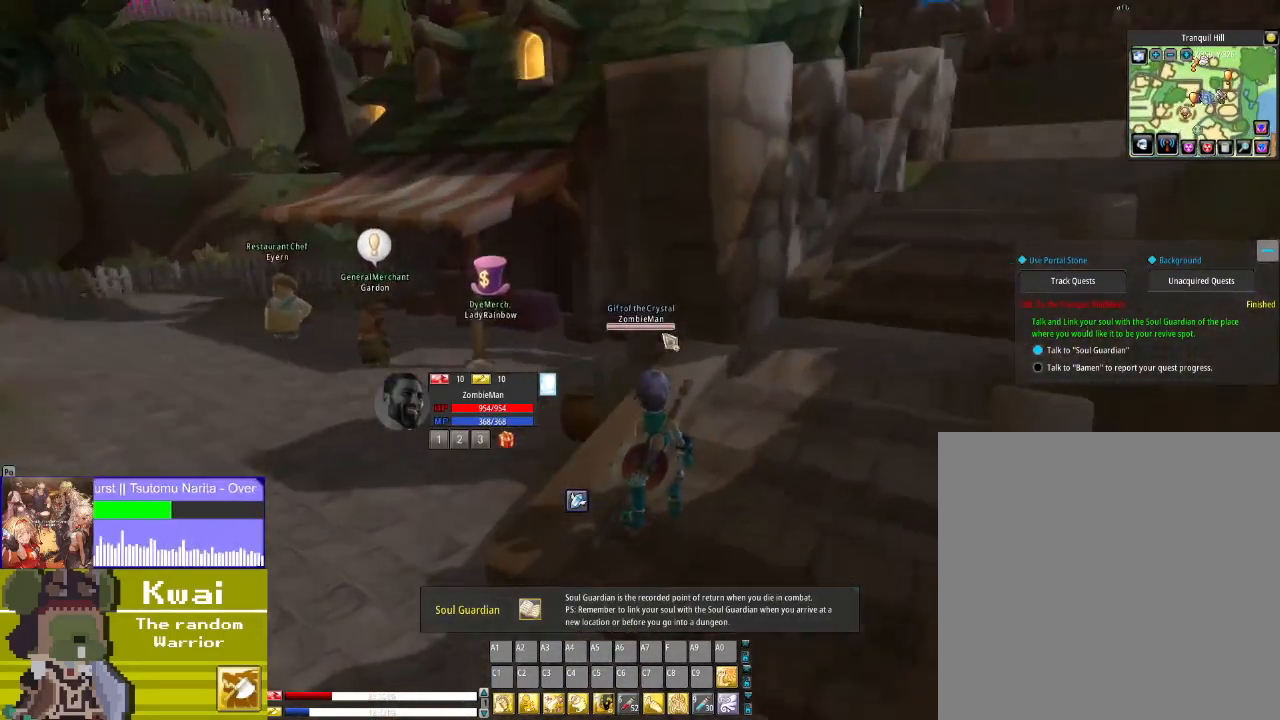
{"buttons": ["DPAD_UP"], "left_stick": "center", "right_stick": "center", "events": [[401, "DPAD_RIGHT", "up"], [401, "DPAD_UP", "down"]]}
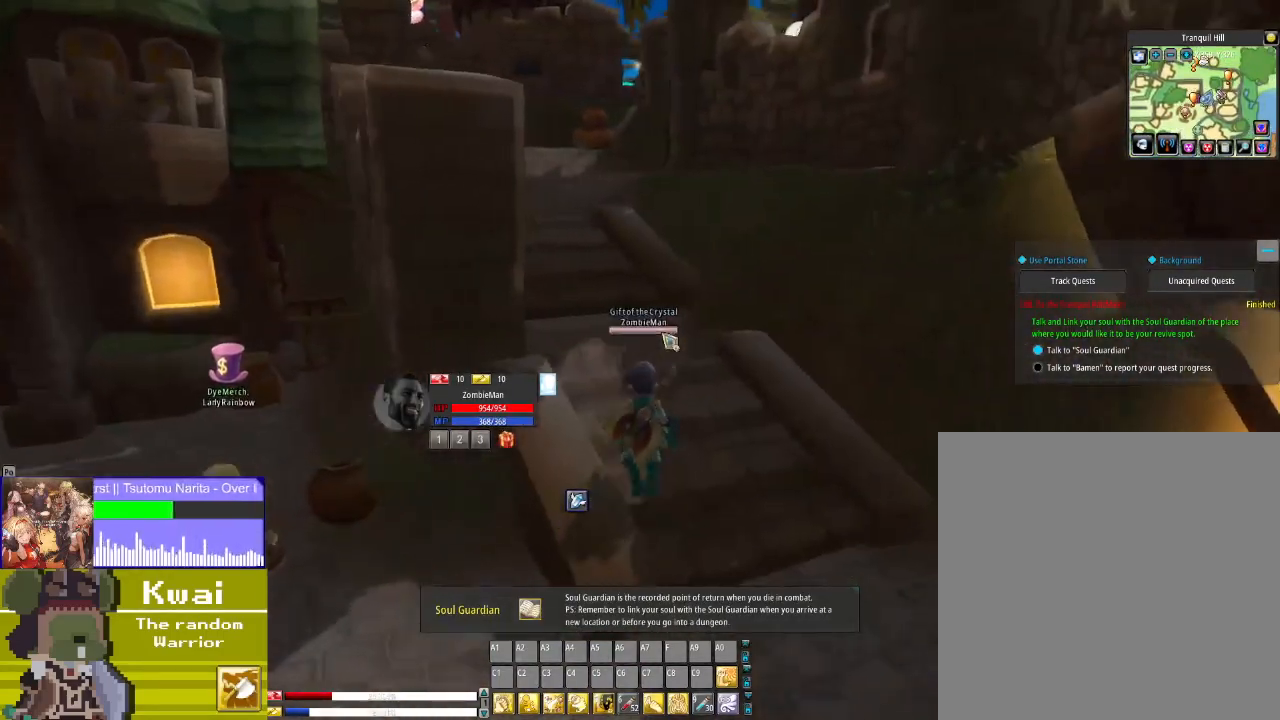
{"buttons": ["DPAD_UP"], "left_stick": "center", "right_stick": "center", "events": [[334, "DPAD_LEFT", "down"], [500, "DPAD_LEFT", "up"]]}
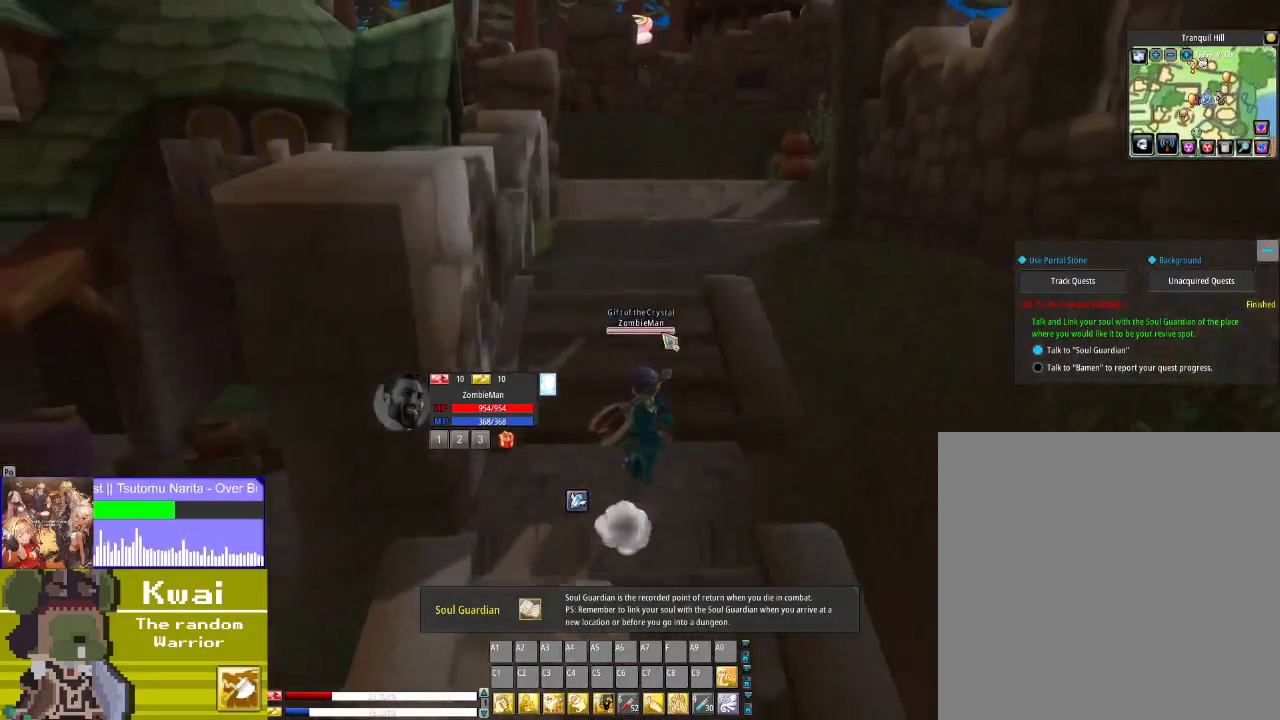
{"buttons": ["DPAD_UP"], "left_stick": "center", "right_stick": "center", "events": []}
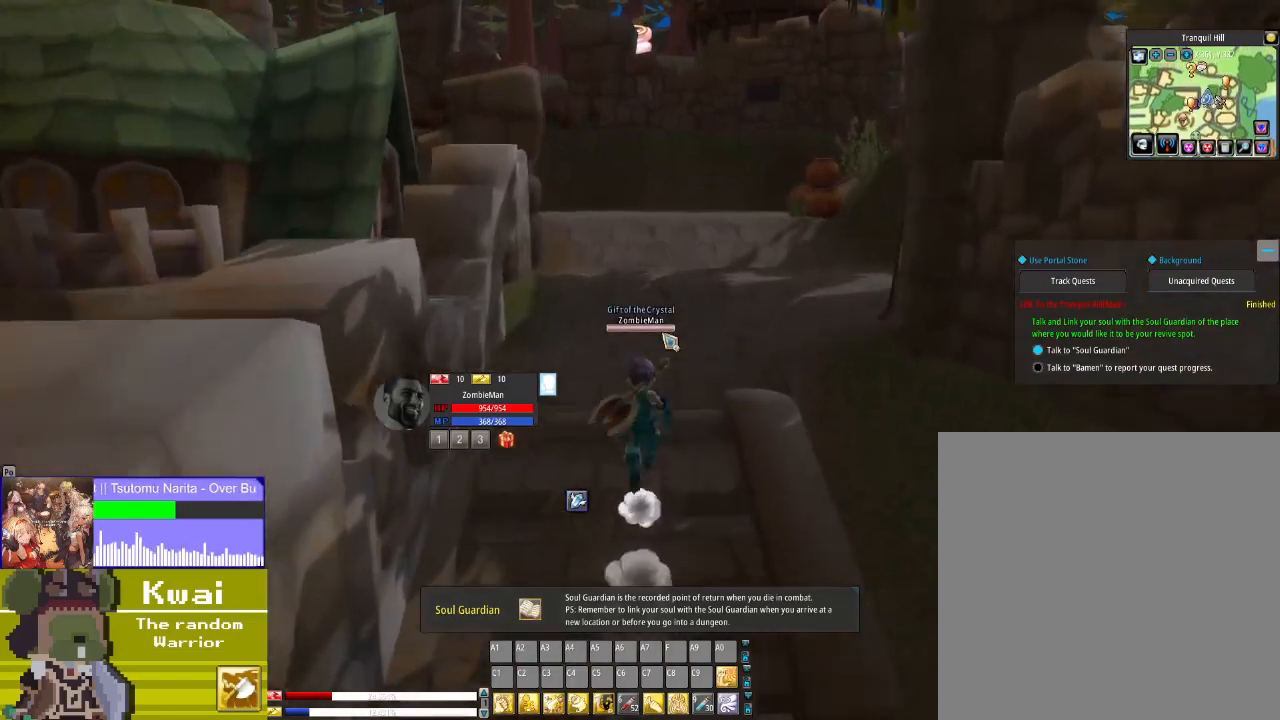
{"buttons": ["DPAD_UP"], "left_stick": "center", "right_stick": "center", "events": []}
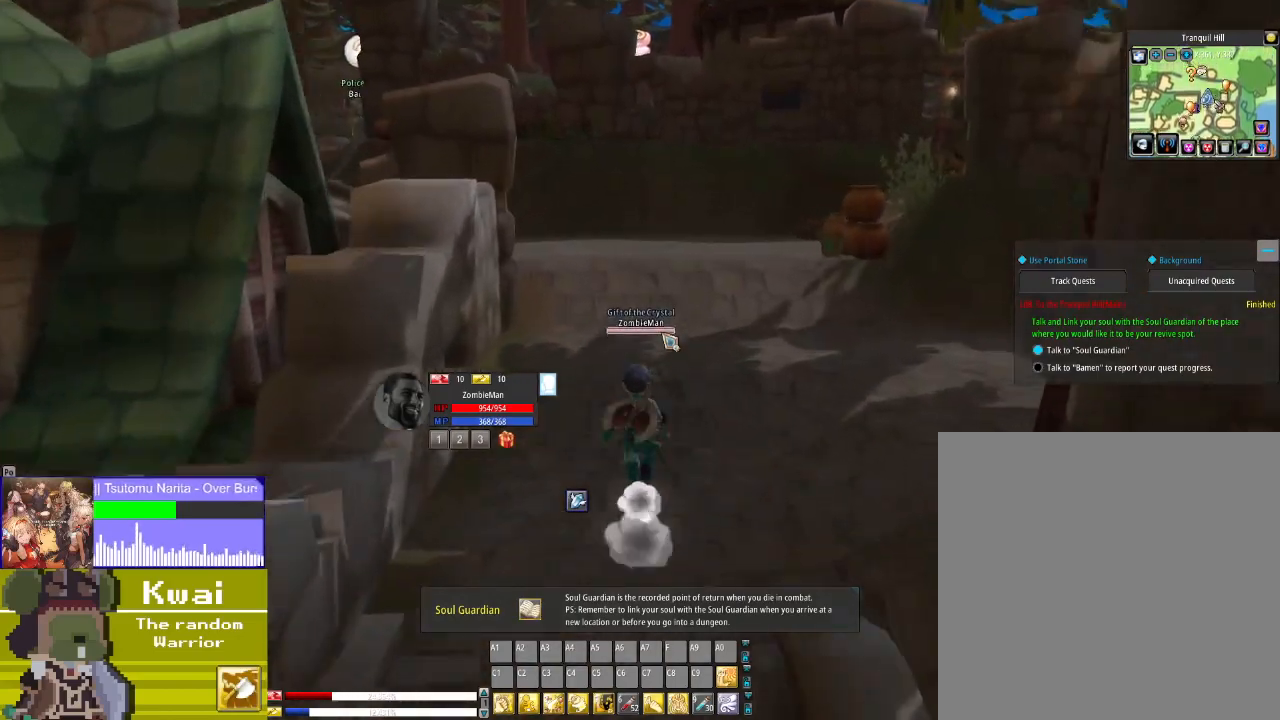
{"buttons": ["DPAD_UP"], "left_stick": "center", "right_stick": "center", "events": []}
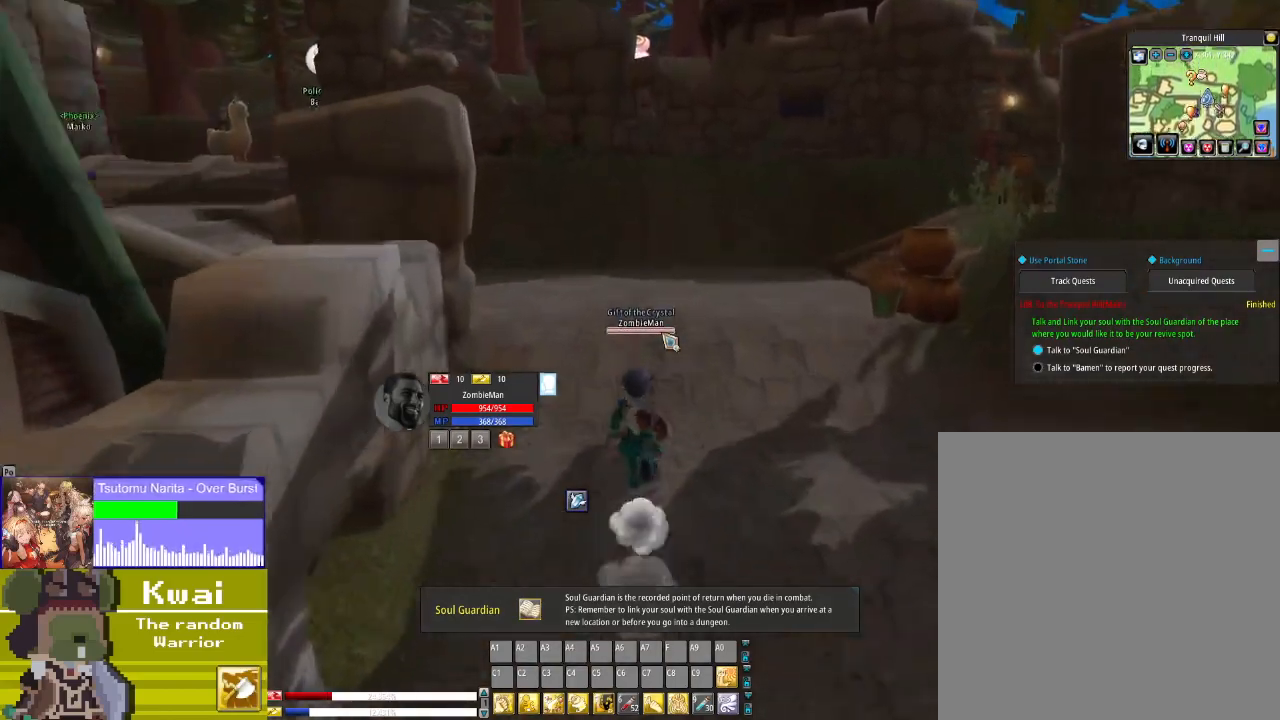
{"buttons": ["DPAD_UP"], "left_stick": "center", "right_stick": "center", "events": []}
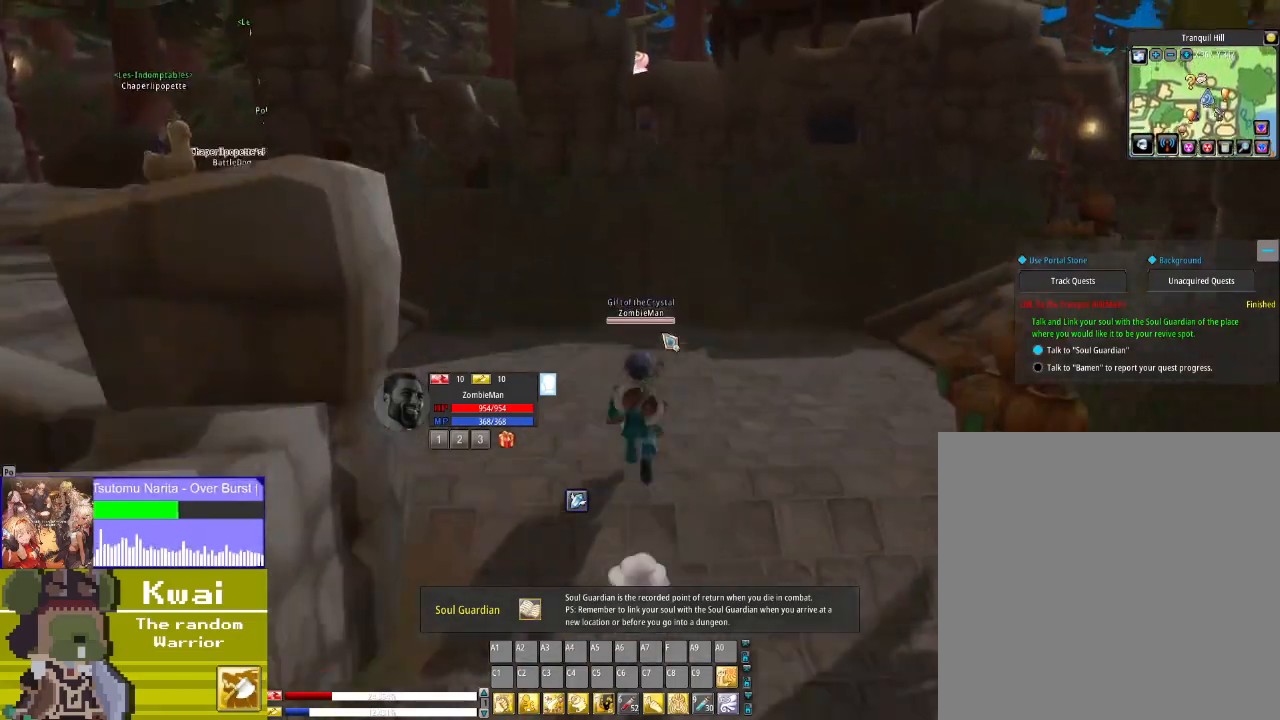
{"buttons": ["DPAD_UP", "DPAD_LEFT"], "left_stick": "center", "right_stick": "center", "events": [[167, "DPAD_LEFT", "down"]]}
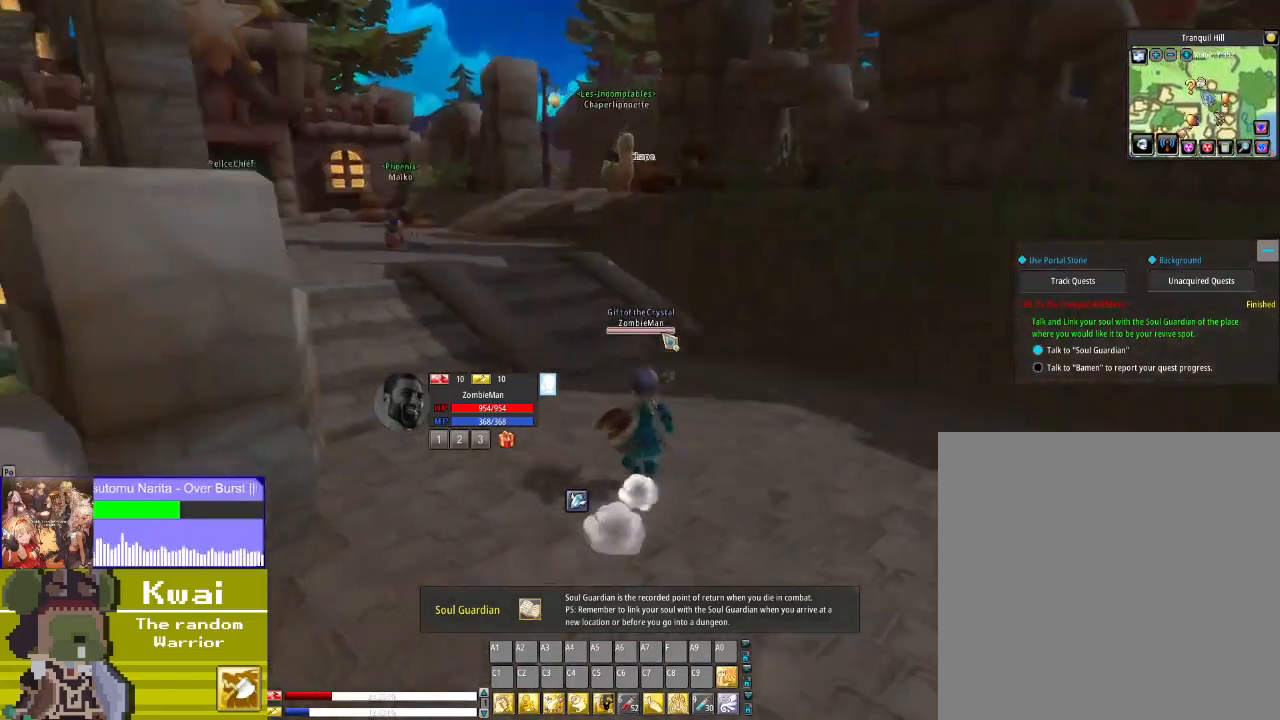
{"buttons": ["DPAD_UP"], "left_stick": "center", "right_stick": "center", "events": [[167, "DPAD_LEFT", "up"]]}
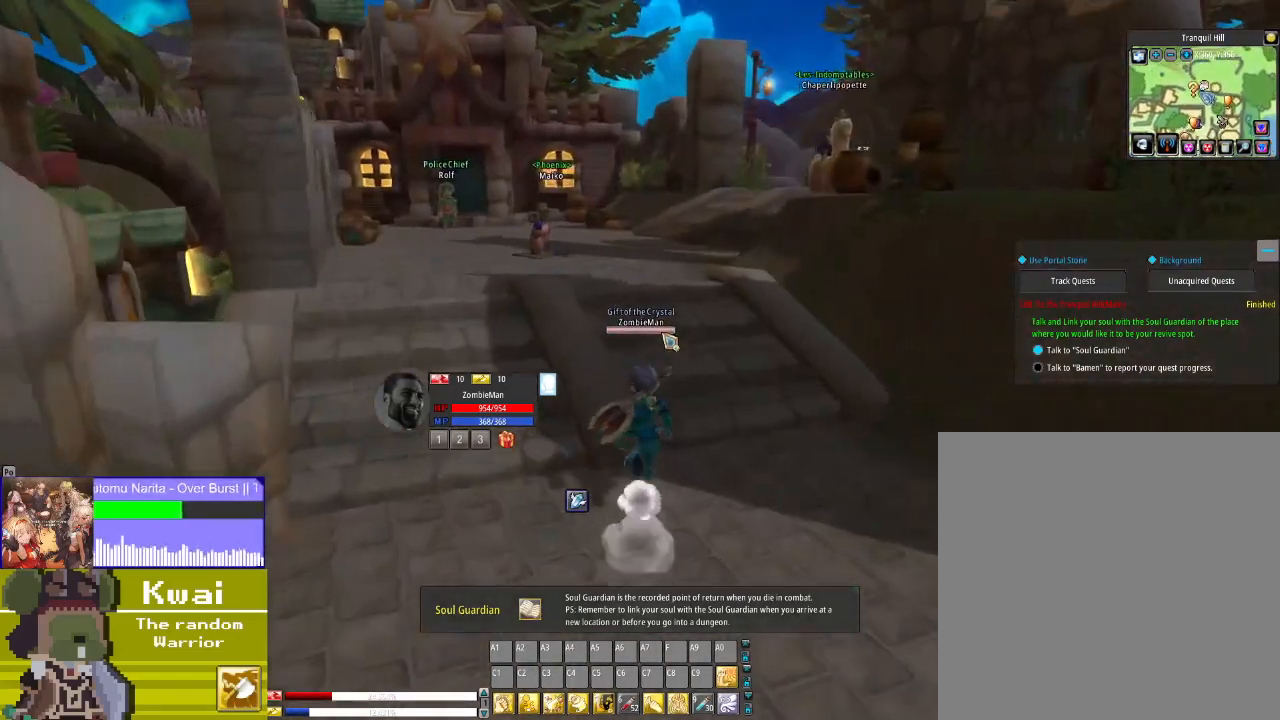
{"buttons": ["DPAD_UP"], "left_stick": "center", "right_stick": "center", "events": []}
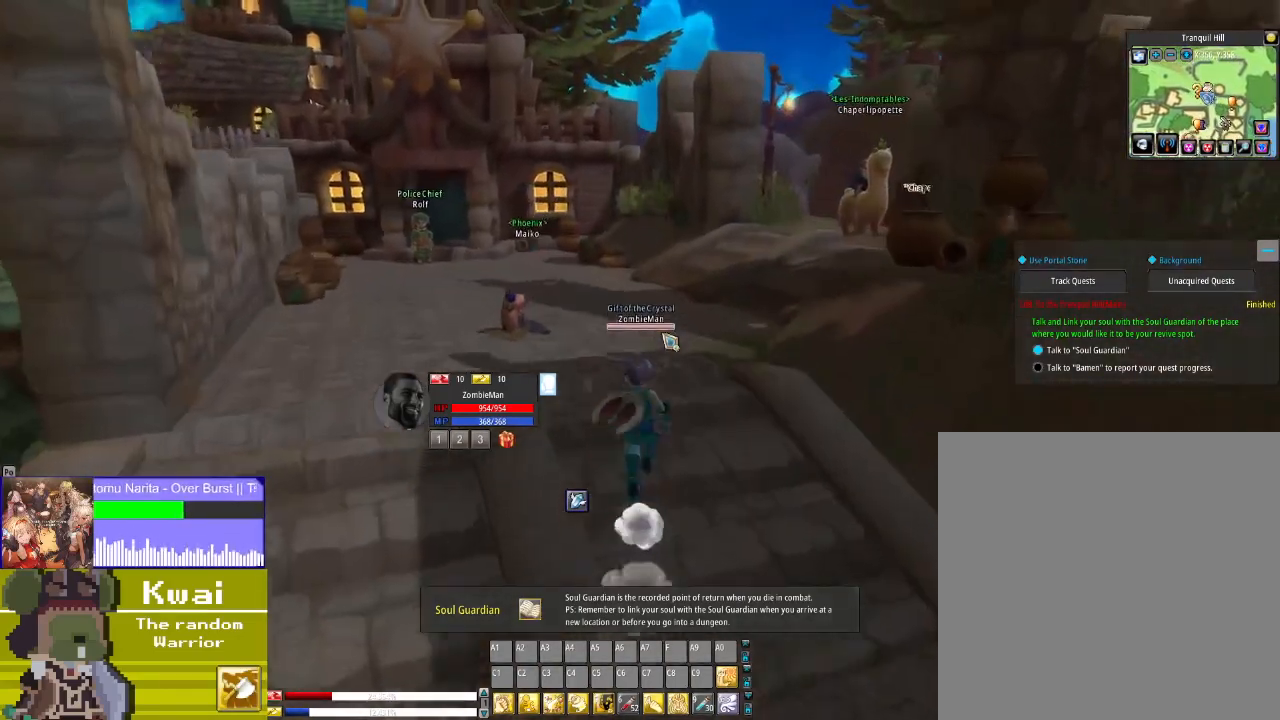
{"buttons": ["DPAD_UP"], "left_stick": "center", "right_stick": "center", "events": [[200, "DPAD_LEFT", "down"], [334, "DPAD_LEFT", "up"]]}
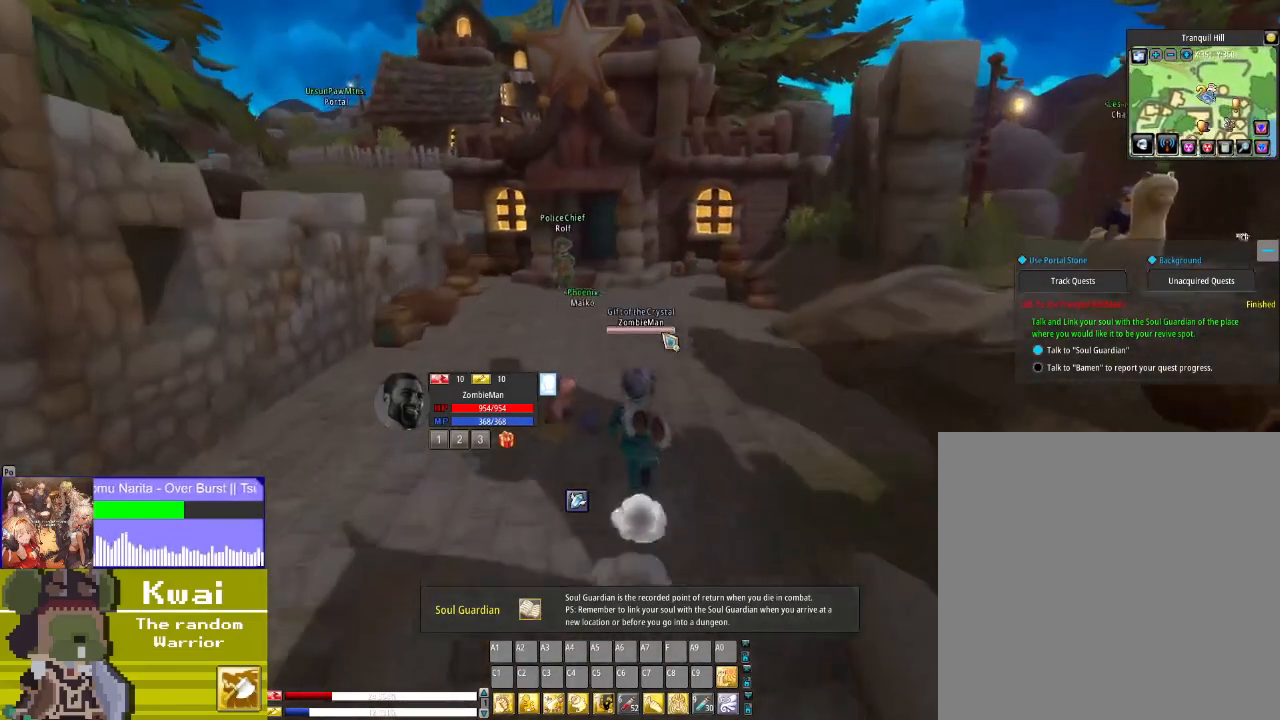
{"buttons": ["DPAD_RIGHT"], "left_stick": "center", "right_stick": "center", "events": [[434, "DPAD_RIGHT", "down"], [434, "DPAD_UP", "up"]]}
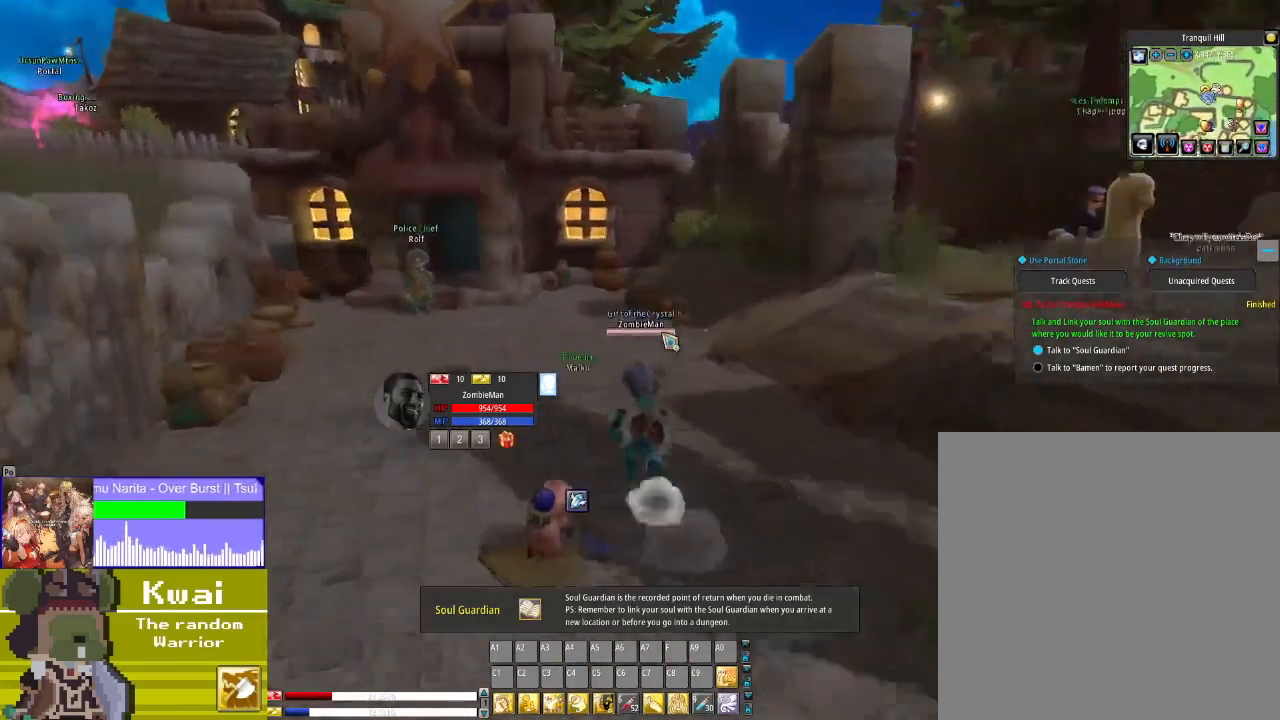
{"buttons": ["DPAD_UP", "DPAD_RIGHT"], "left_stick": "center", "right_stick": "center", "events": [[500, "DPAD_UP", "down"]]}
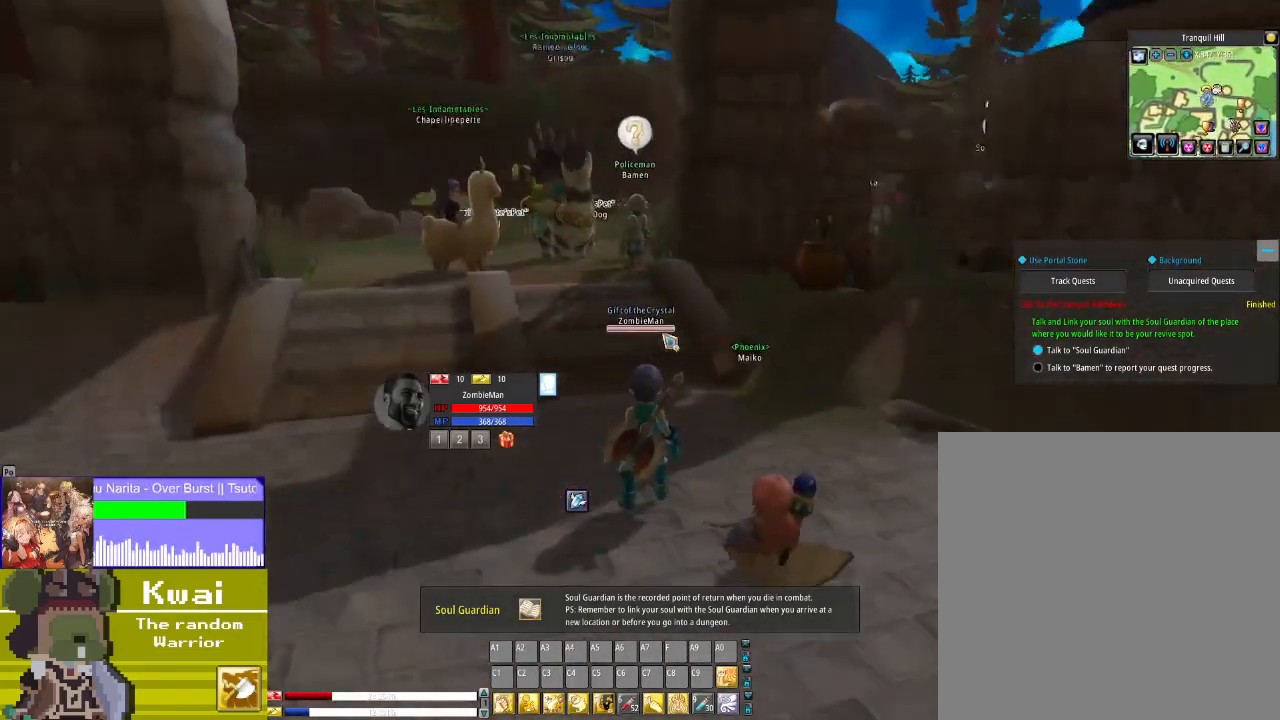
{"buttons": ["DPAD_UP"], "left_stick": "center", "right_stick": "center", "events": [[34, "DPAD_RIGHT", "up"]]}
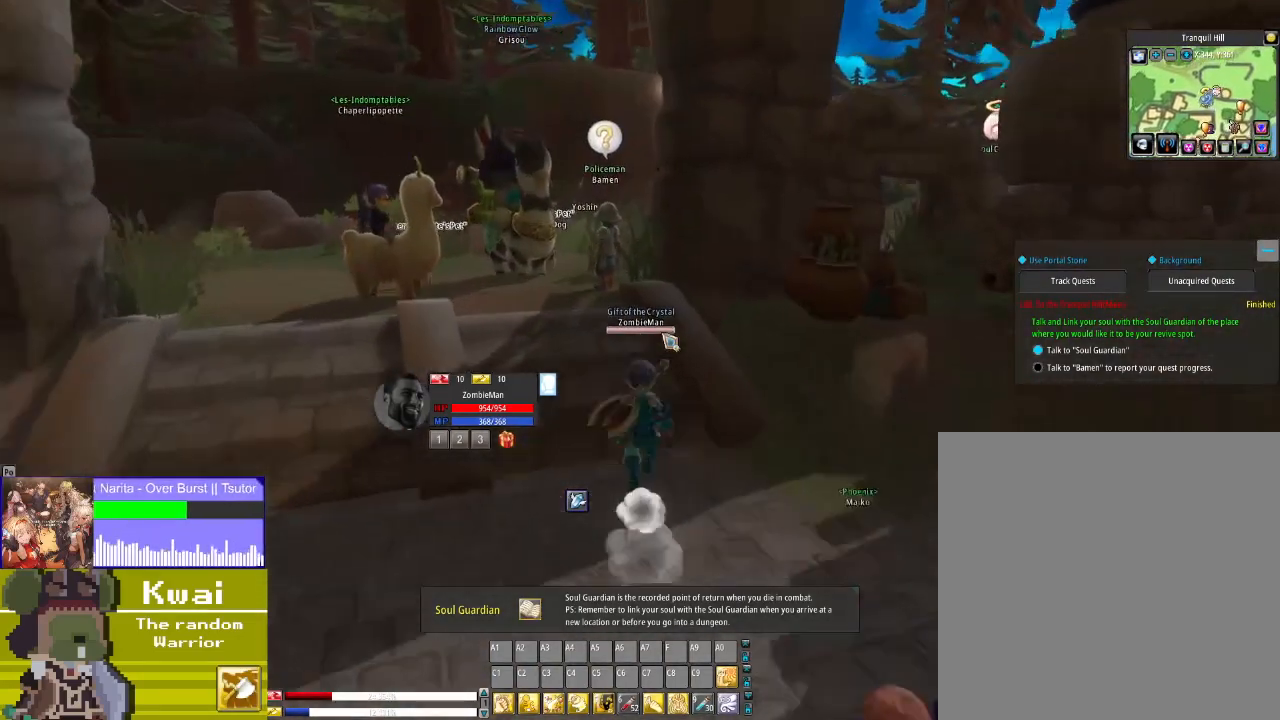
{"buttons": ["DPAD_UP"], "left_stick": "center", "right_stick": "center", "events": [[167, "DPAD_UP", "up"], [400, "DPAD_UP", "down"]]}
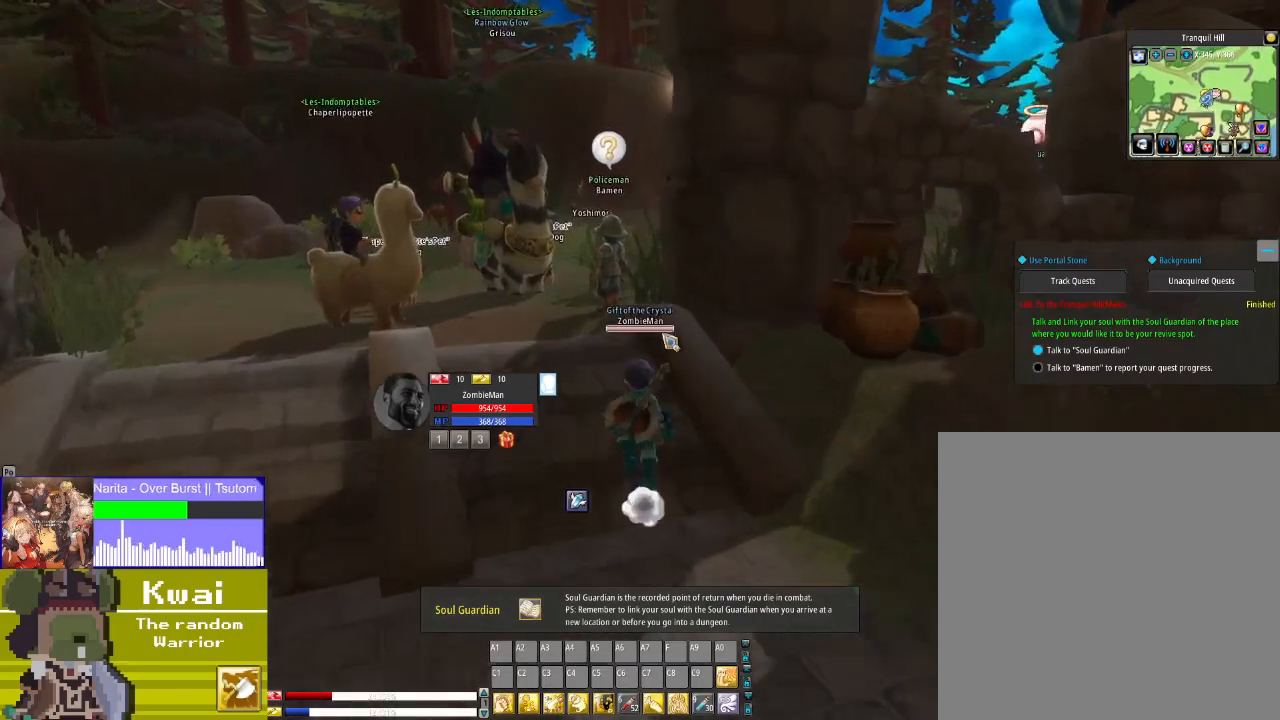
{"buttons": ["R2"], "left_stick": "center", "right_stick": "center", "events": [[67, "DPAD_LEFT", "down"], [201, "DPAD_LEFT", "up"], [334, "DPAD_UP", "up"], [468, "R2", "down"]]}
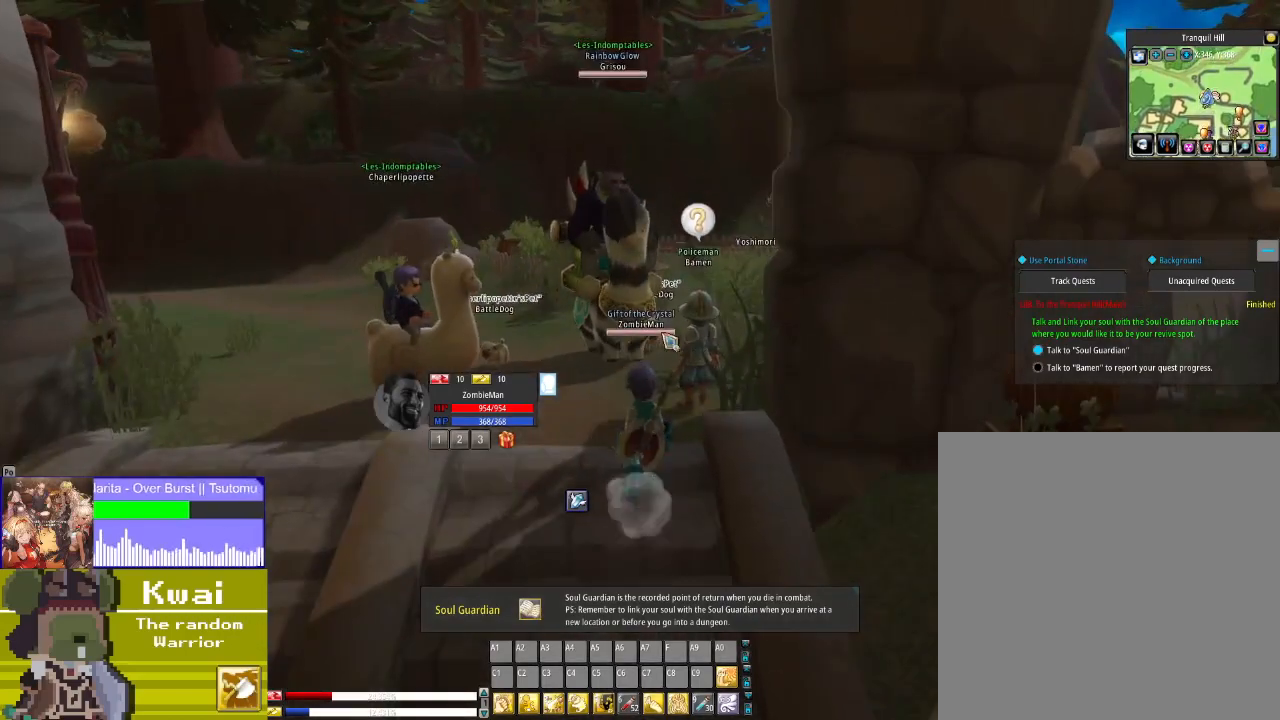
{"buttons": ["R2"], "left_stick": "center", "right_stick": "center", "events": [[200, "DPAD_RIGHT", "down"], [200, "R2", "up"], [300, "DPAD_RIGHT", "up"], [367, "R2", "down"]]}
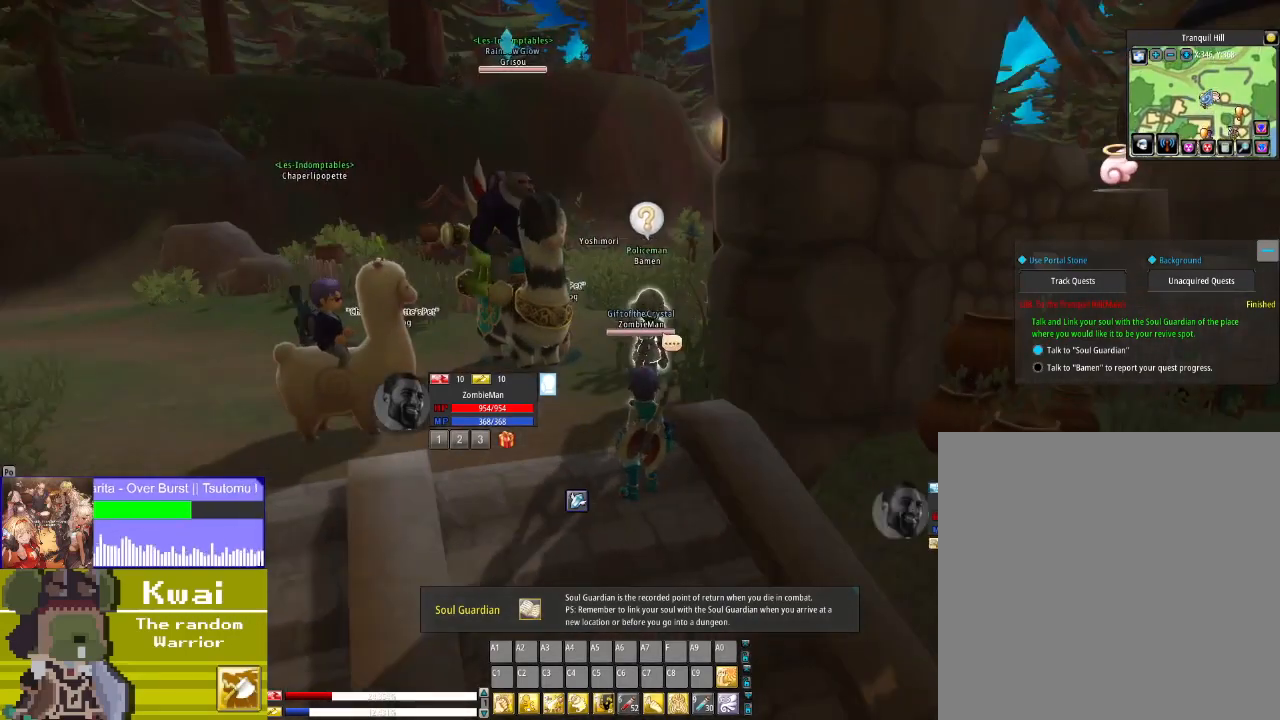
{"buttons": [], "left_stick": "center", "right_stick": "center", "events": [[34, "R2", "up"]]}